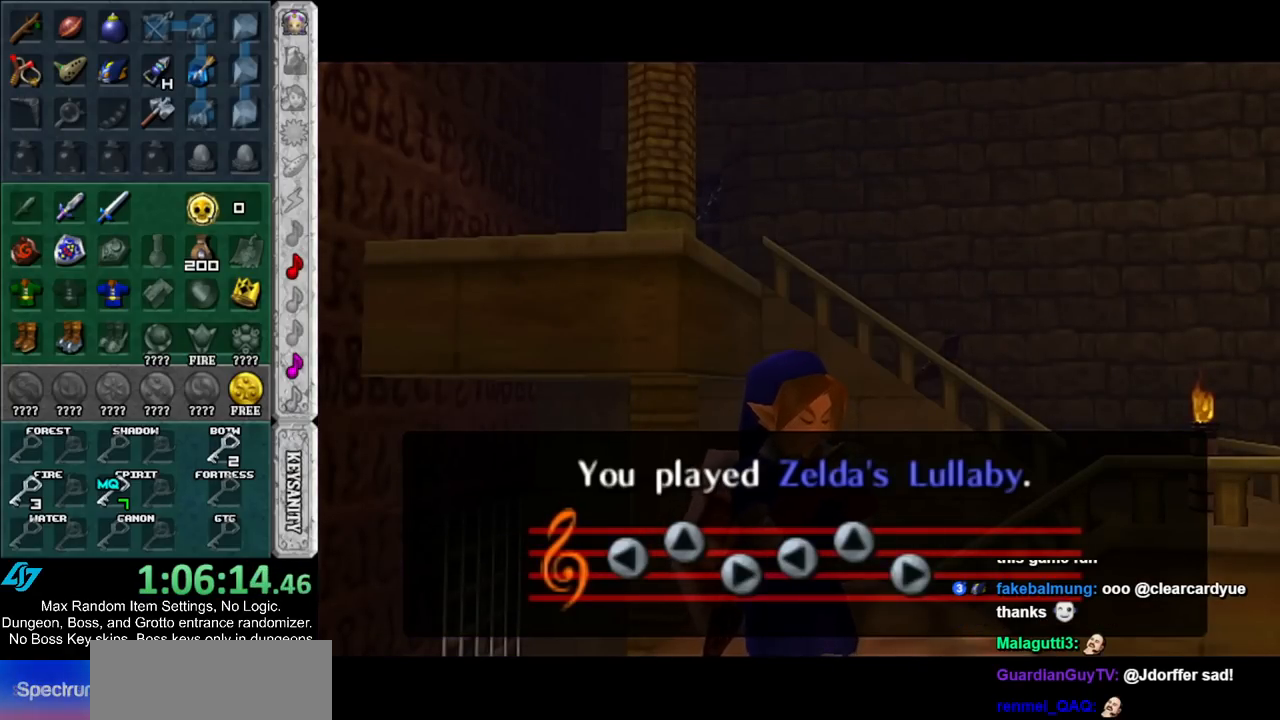
Gameplay with a controller (Nintendo layout); each line is a JSON object with the inputs held at the frame after it. "events" lists button and stick changes between this image and that frame as [ms after this image, input, new state], when the widget could be followed in between. Not read: L2 L3 R3.
{"buttons": [], "left_stick": "center", "right_stick": "center", "events": [[433, "left_stick", "down"], [500, "left_stick", "center"]]}
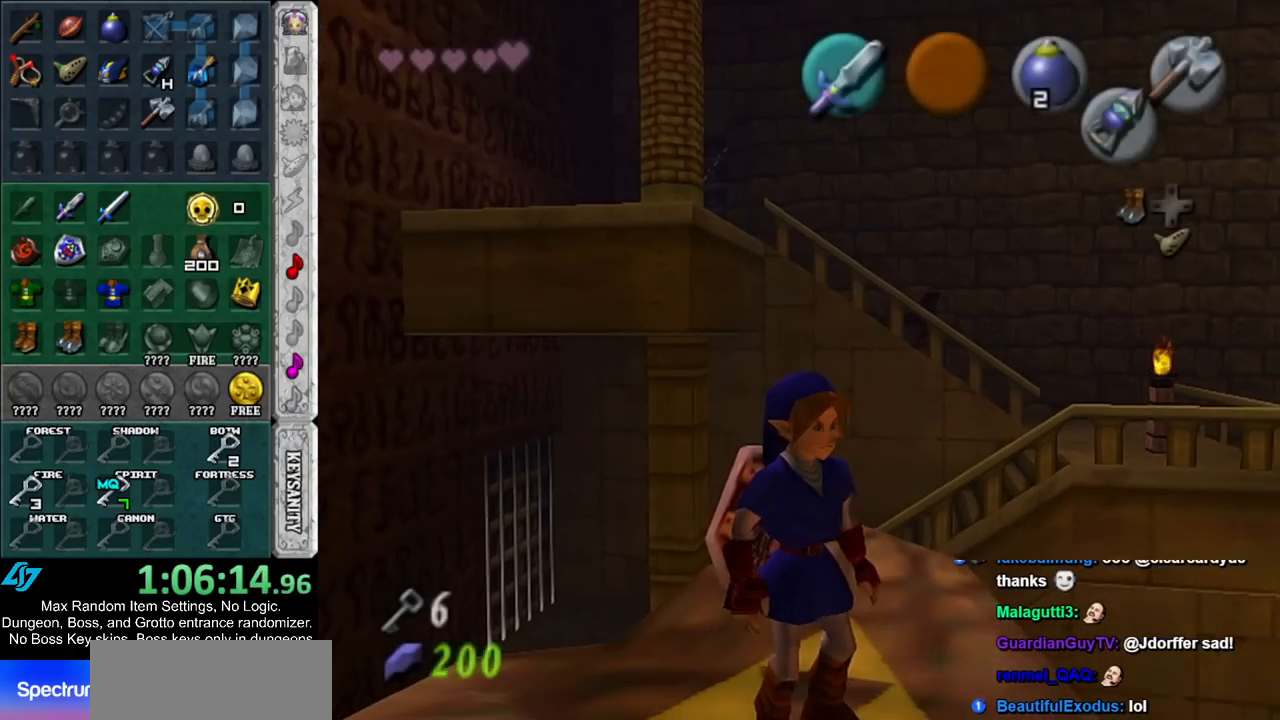
{"buttons": [], "left_stick": "center", "right_stick": "center", "events": [[67, "L1", "down"], [300, "L1", "up"]]}
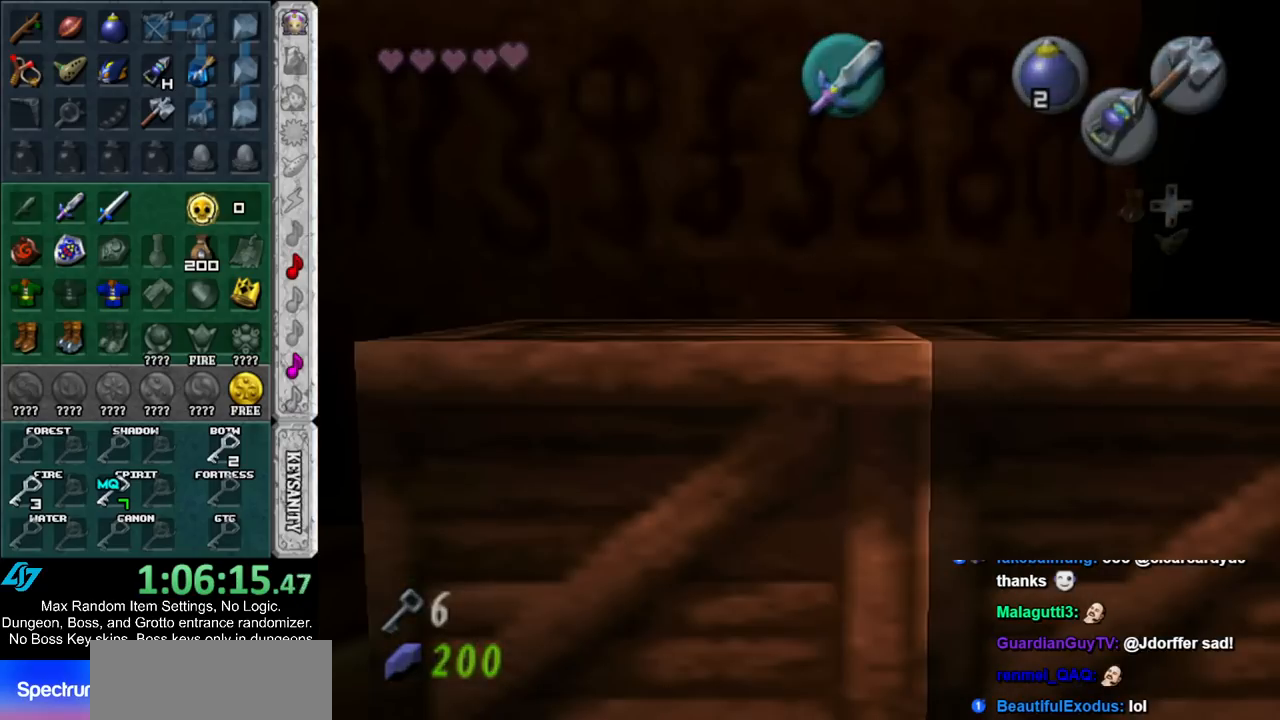
{"buttons": [], "left_stick": "center", "right_stick": "center", "events": []}
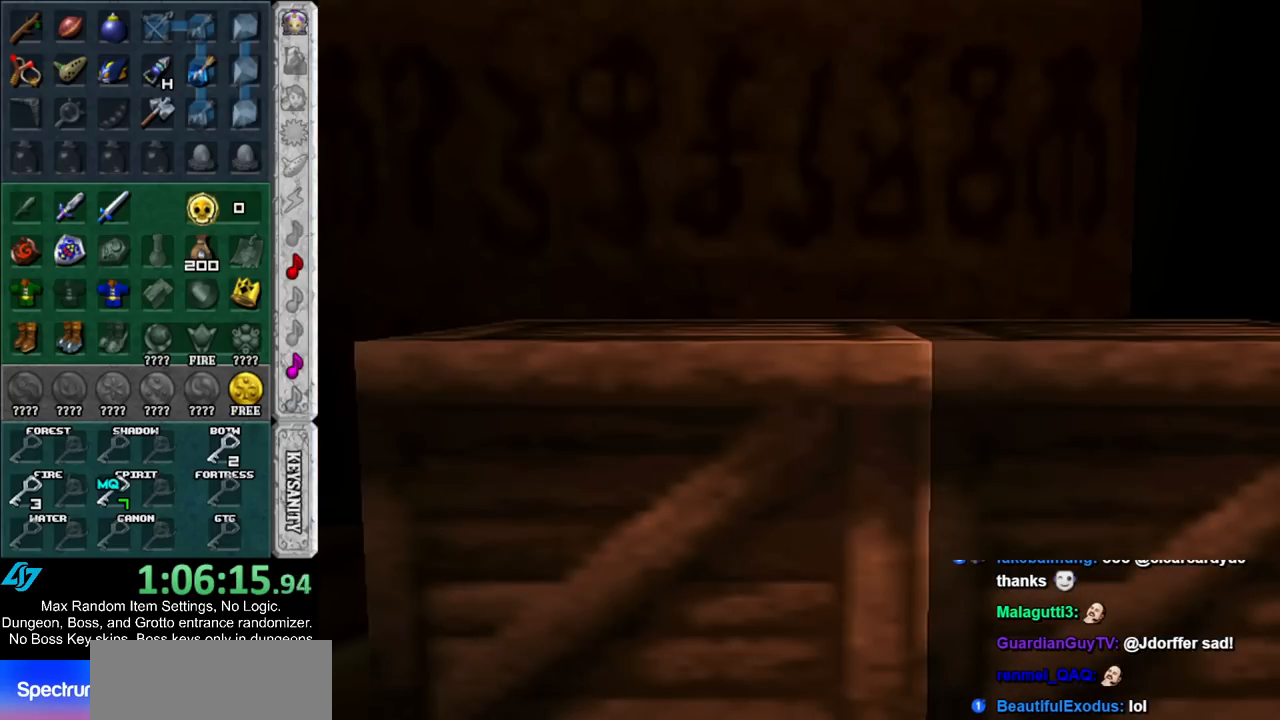
{"buttons": [], "left_stick": "center", "right_stick": "center", "events": []}
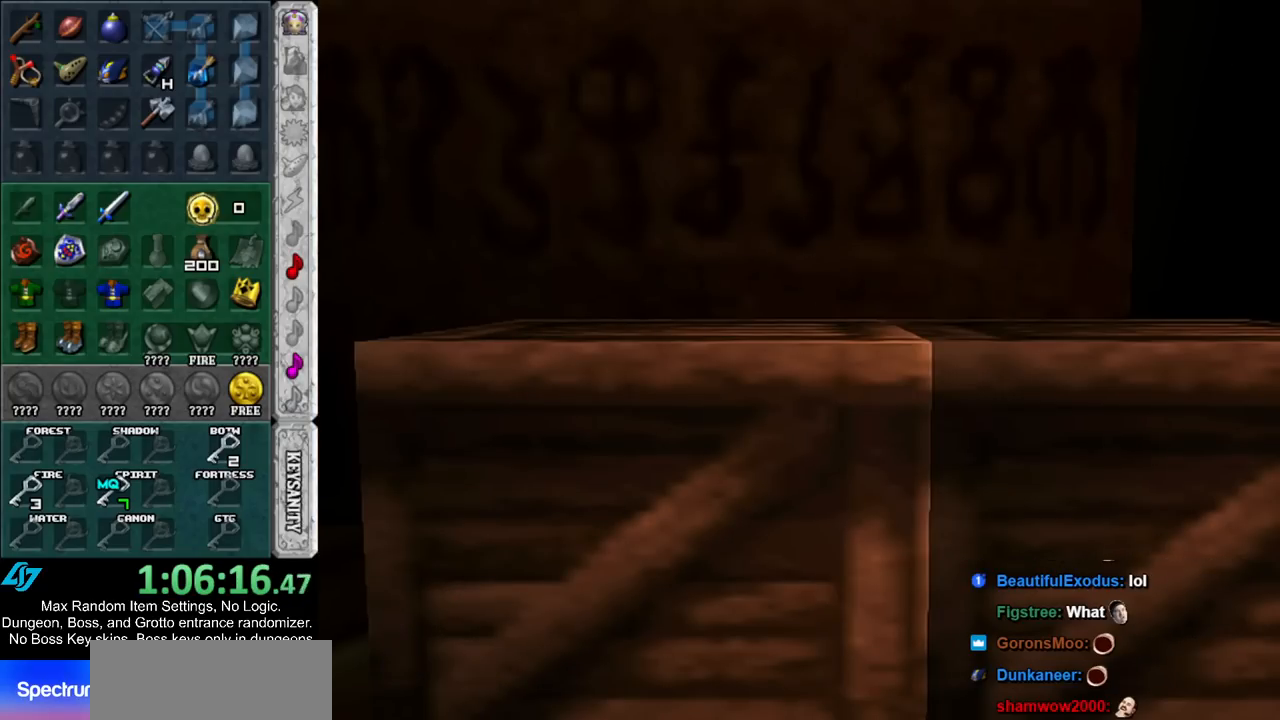
{"buttons": [], "left_stick": "center", "right_stick": "center", "events": []}
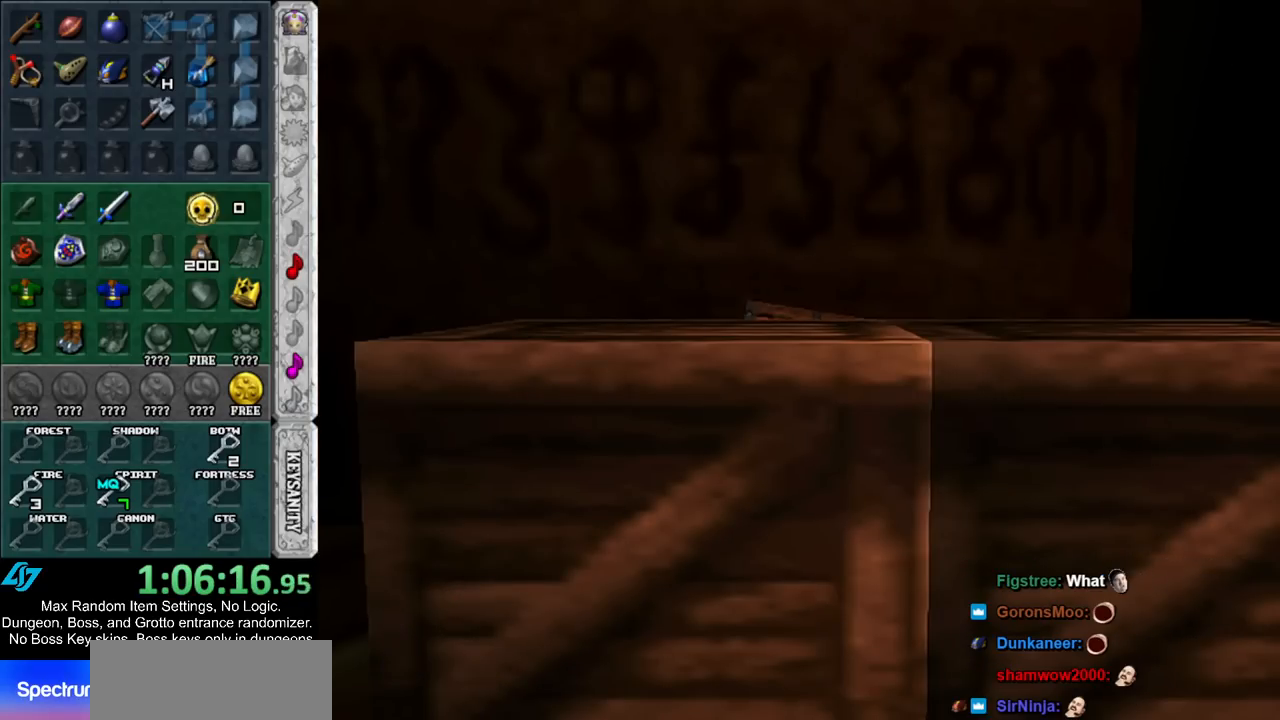
{"buttons": [], "left_stick": "up-right", "right_stick": "center", "events": [[250, "L1", "down"], [433, "L1", "up"], [500, "left_stick", "up-right"]]}
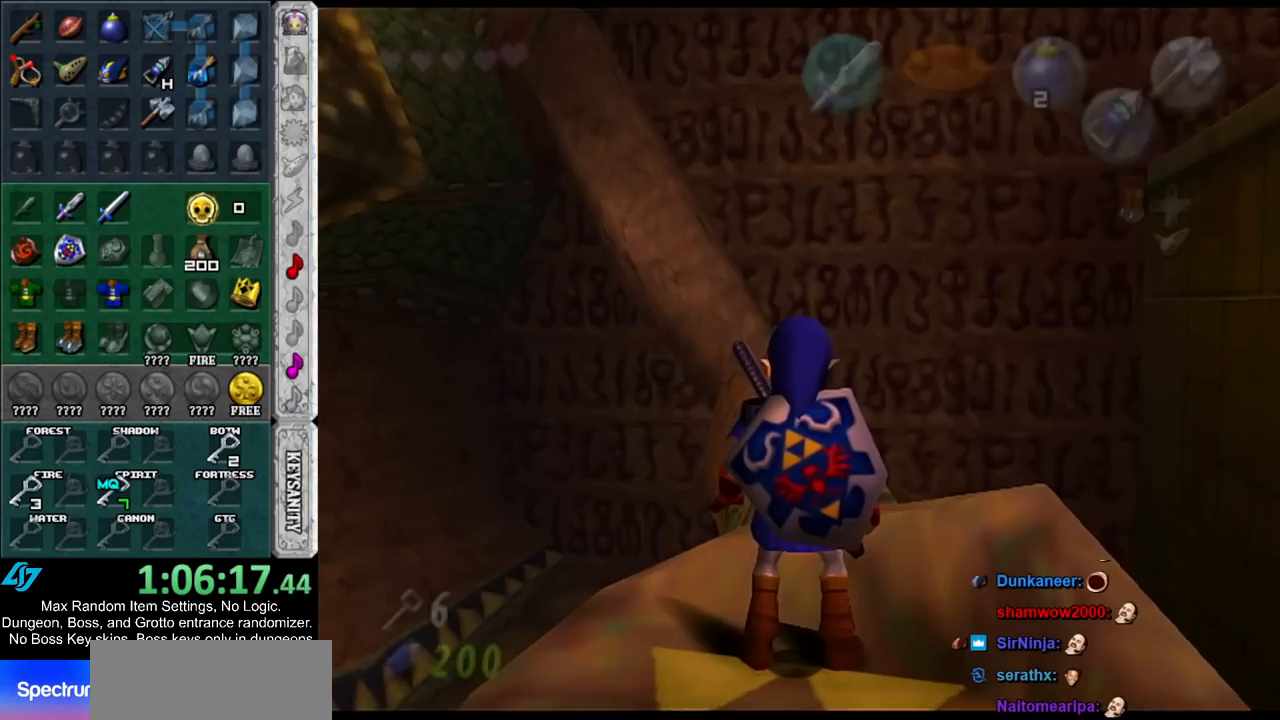
{"buttons": [], "left_stick": "up", "right_stick": "center", "events": [[467, "left_stick", "up"]]}
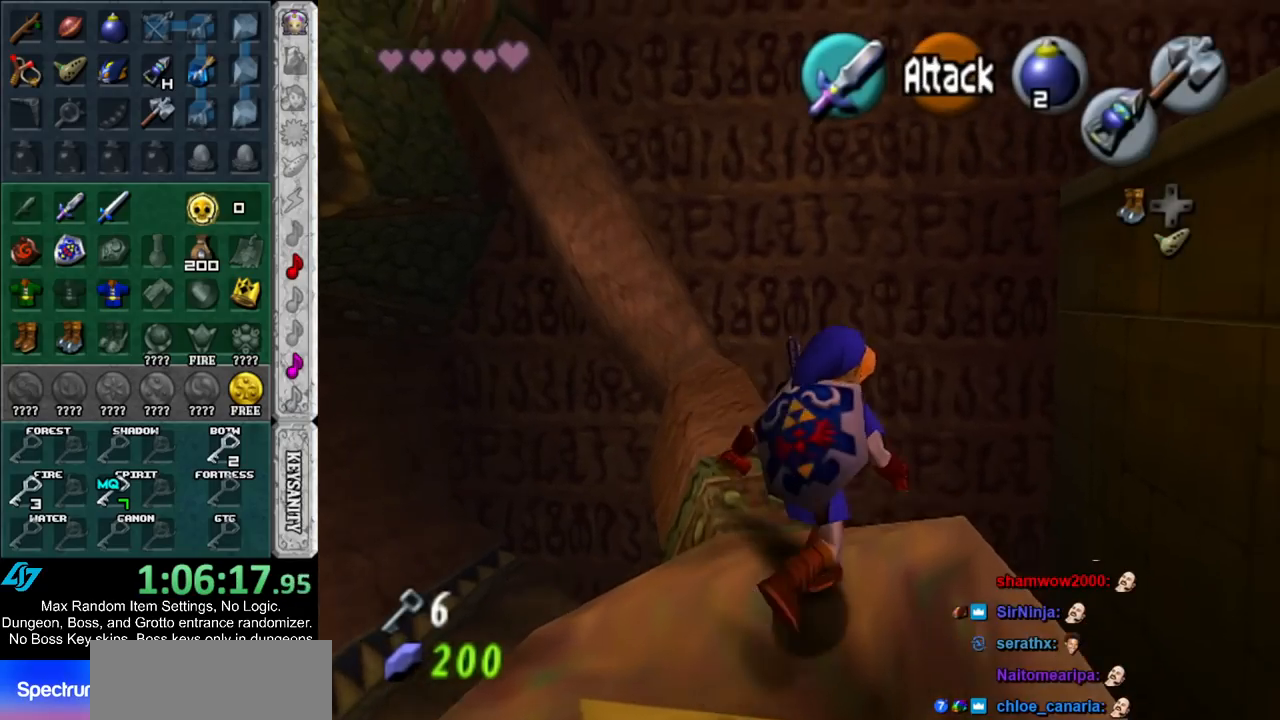
{"buttons": [], "left_stick": "up", "right_stick": "center", "events": []}
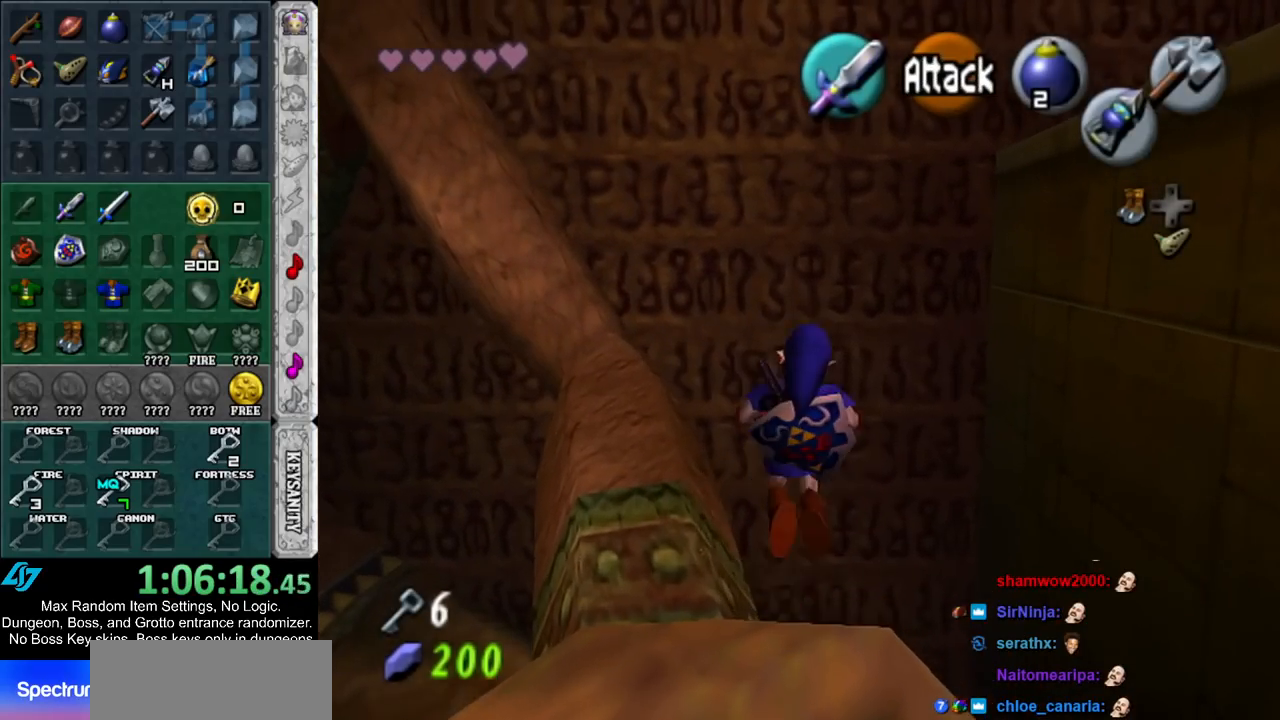
{"buttons": [], "left_stick": "down", "right_stick": "center", "events": [[117, "left_stick", "center"], [217, "left_stick", "down"]]}
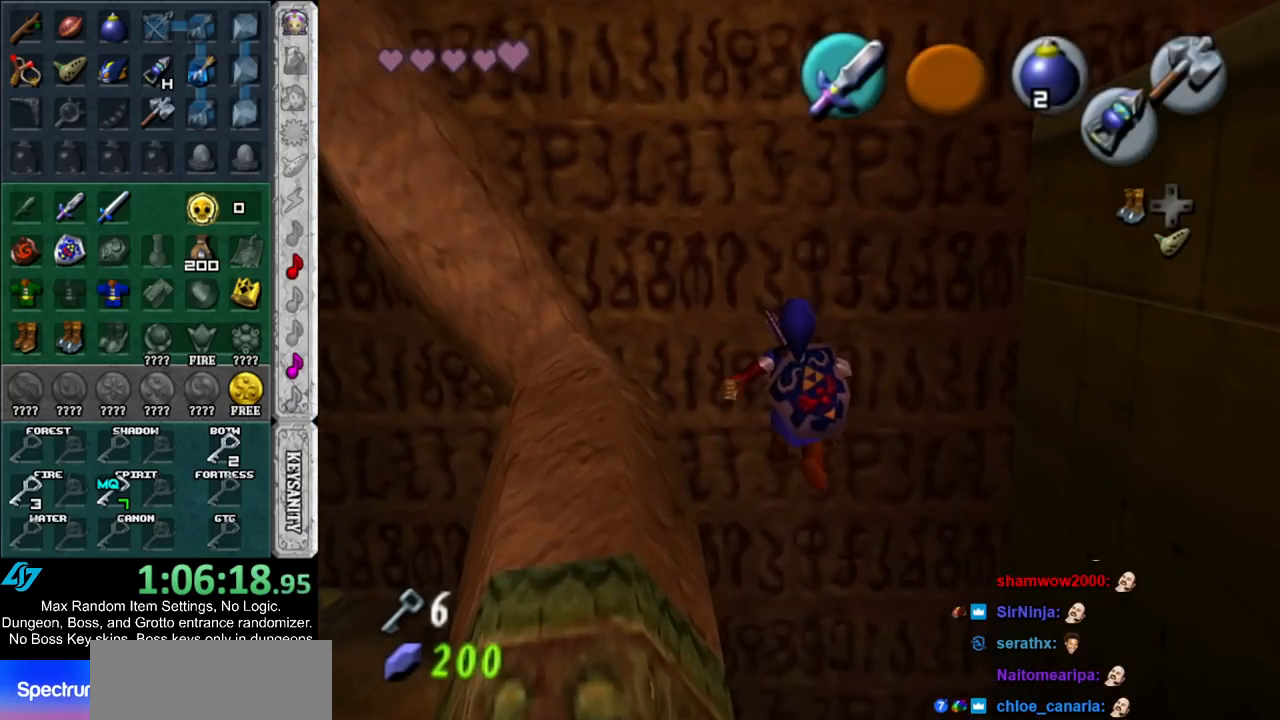
{"buttons": [], "left_stick": "up", "right_stick": "center", "events": [[183, "left_stick", "up"]]}
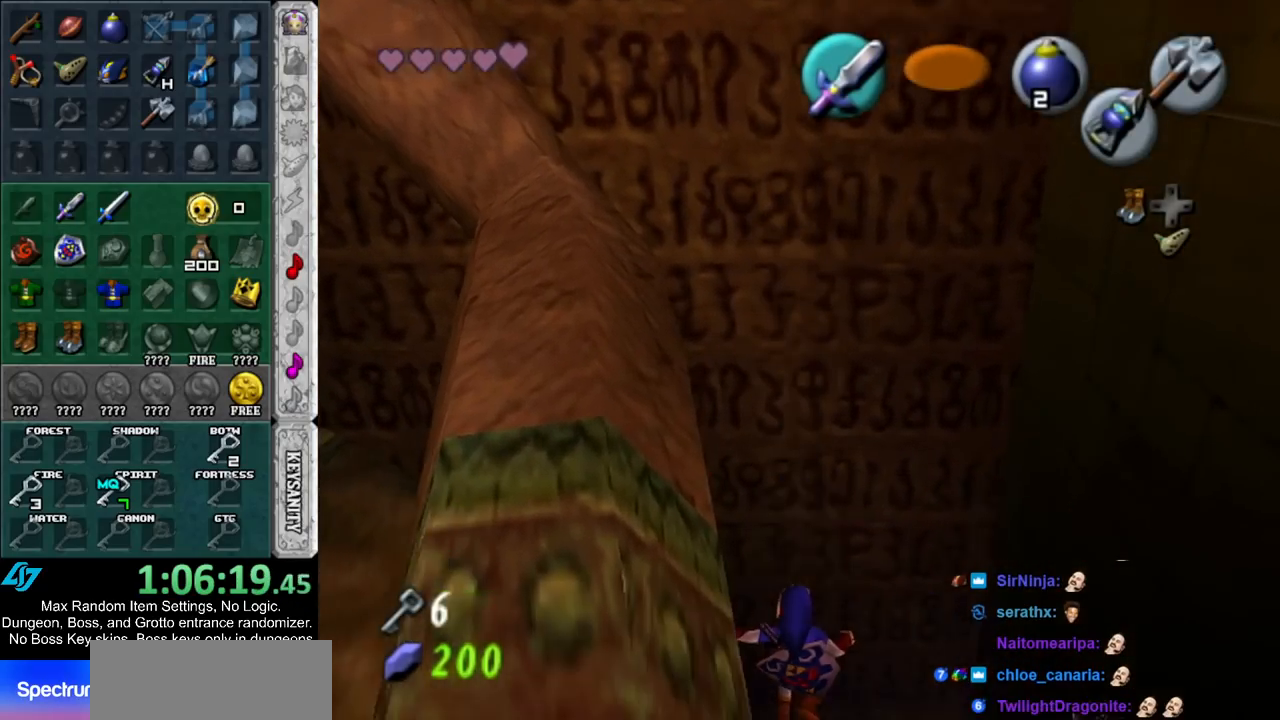
{"buttons": [], "left_stick": "up", "right_stick": "center", "events": []}
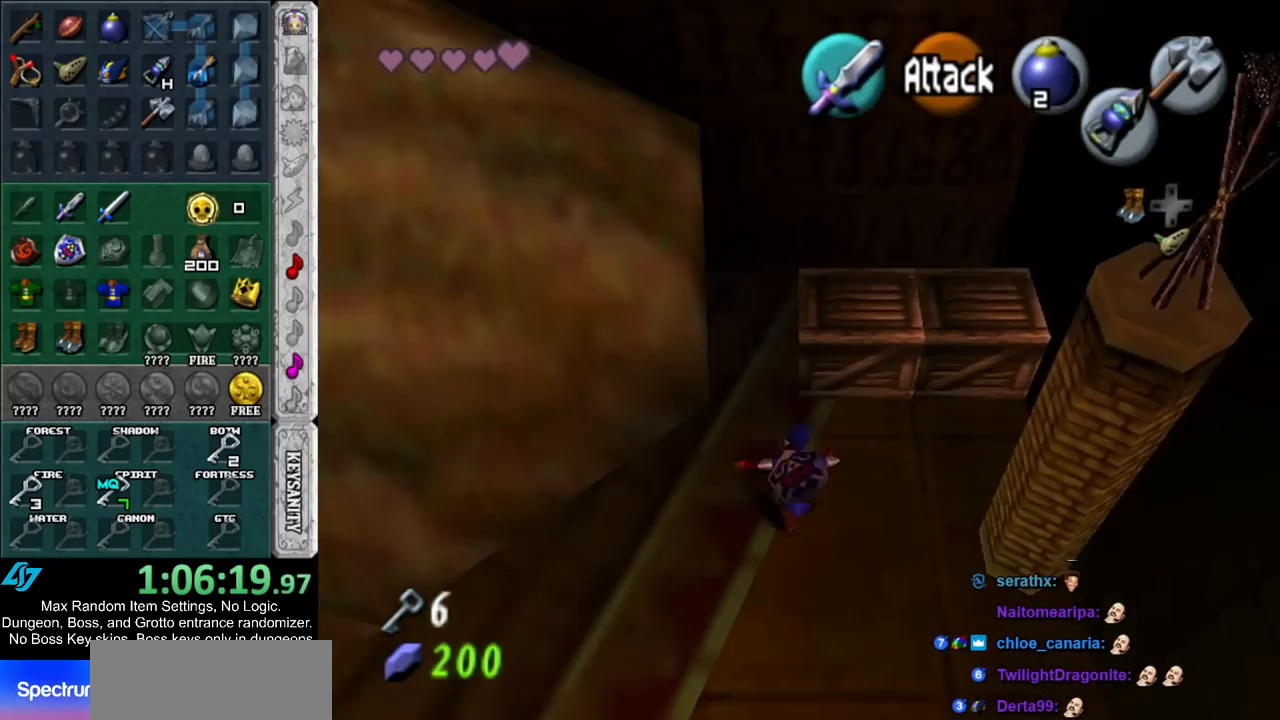
{"buttons": [], "left_stick": "down", "right_stick": "center", "events": [[150, "left_stick", "center"], [383, "left_stick", "down"]]}
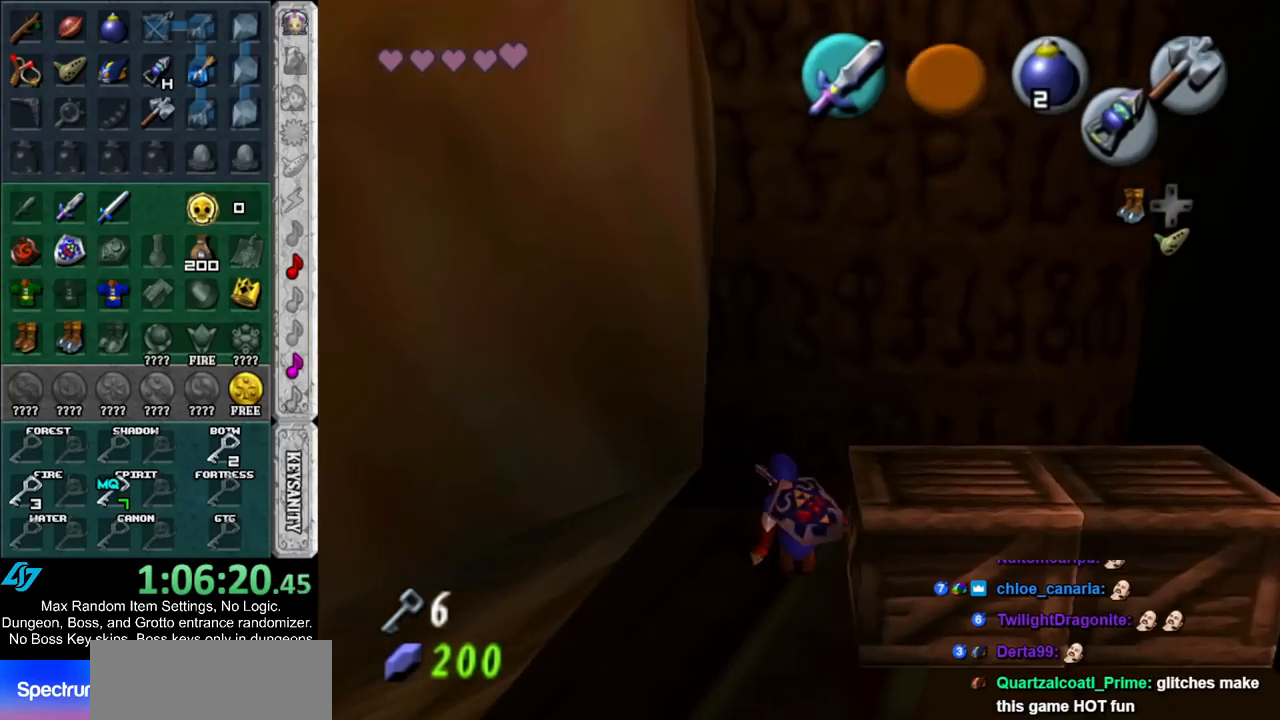
{"buttons": [], "left_stick": "down", "right_stick": "center", "events": []}
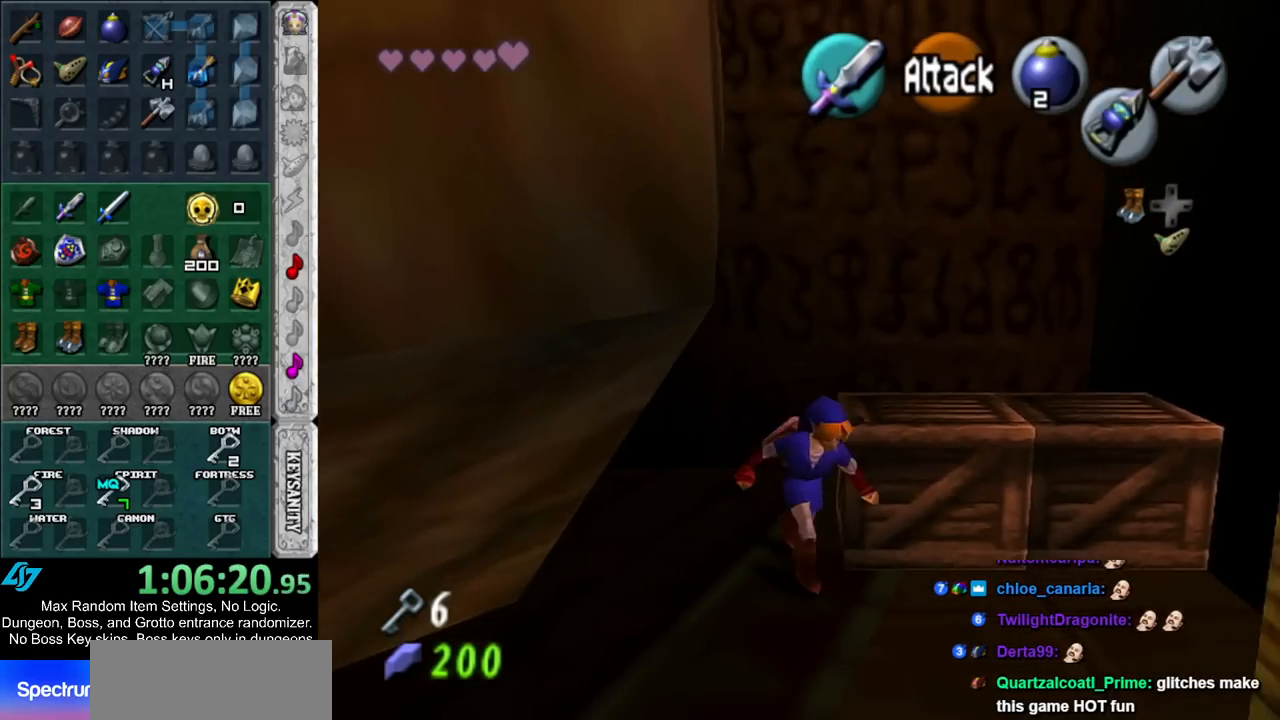
{"buttons": [], "left_stick": "up", "right_stick": "center", "events": [[183, "left_stick", "center"], [283, "left_stick", "up"]]}
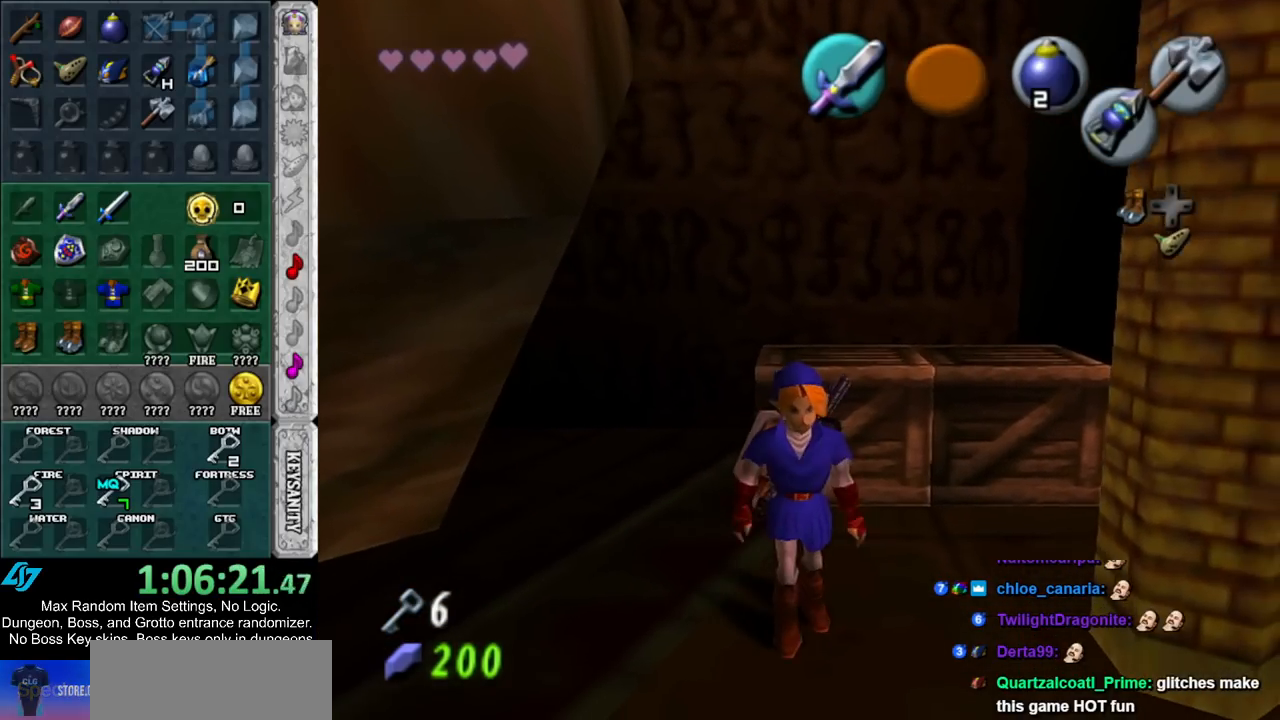
{"buttons": [], "left_stick": "up", "right_stick": "center", "events": [[117, "A", "down"], [250, "A", "up"]]}
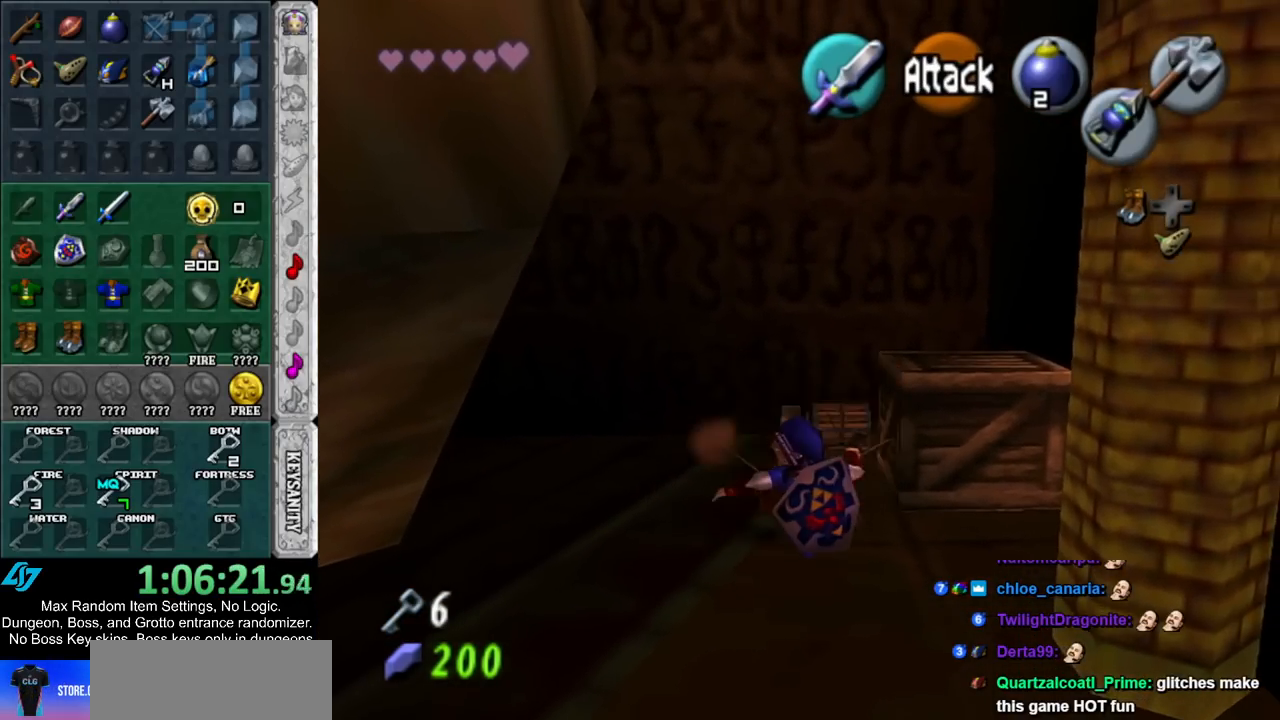
{"buttons": [], "left_stick": "up", "right_stick": "center", "events": []}
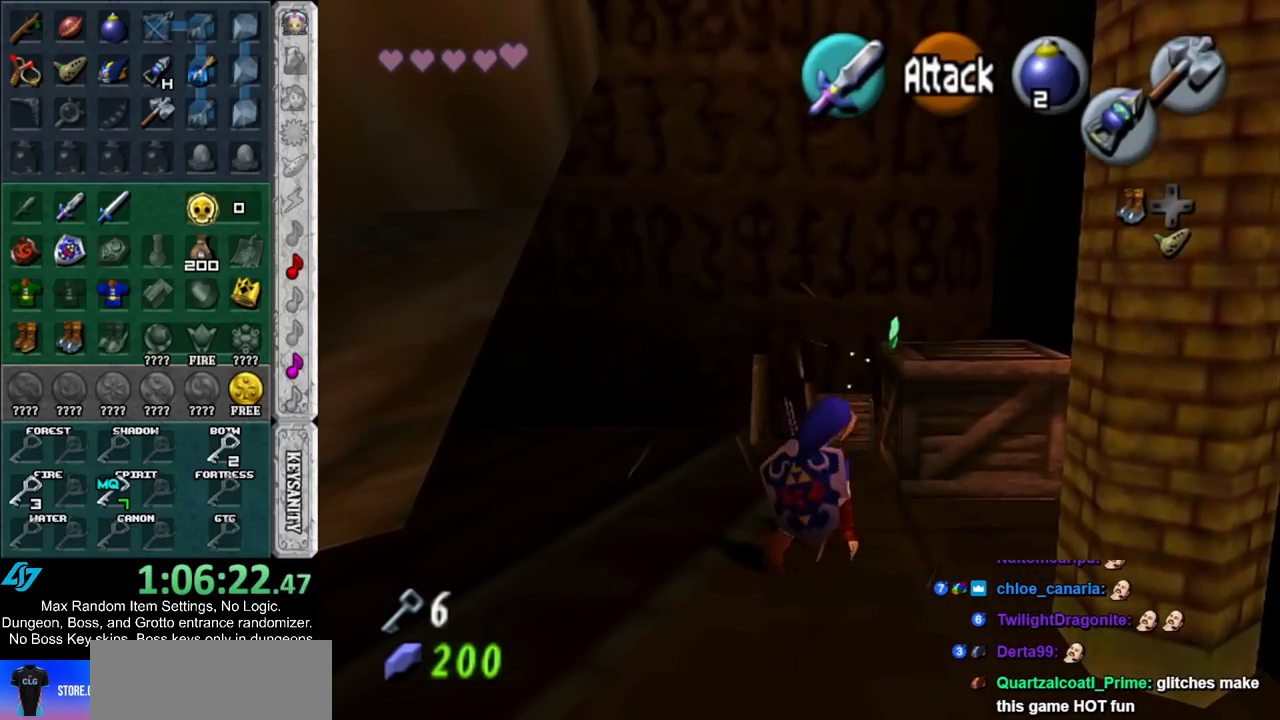
{"buttons": [], "left_stick": "up", "right_stick": "center", "events": []}
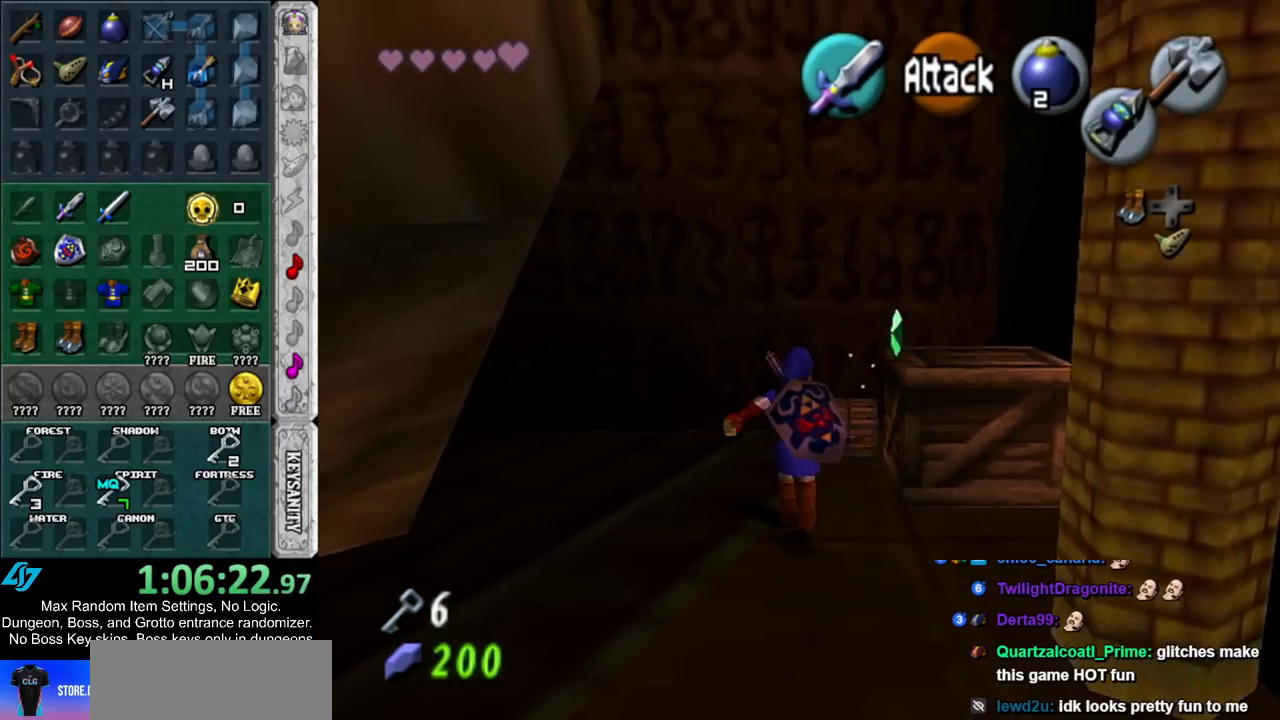
{"buttons": ["A"], "left_stick": "center", "right_stick": "center", "events": [[200, "A", "down"], [250, "A", "up"], [250, "left_stick", "center"], [333, "A", "down"], [400, "A", "up"], [467, "A", "down"]]}
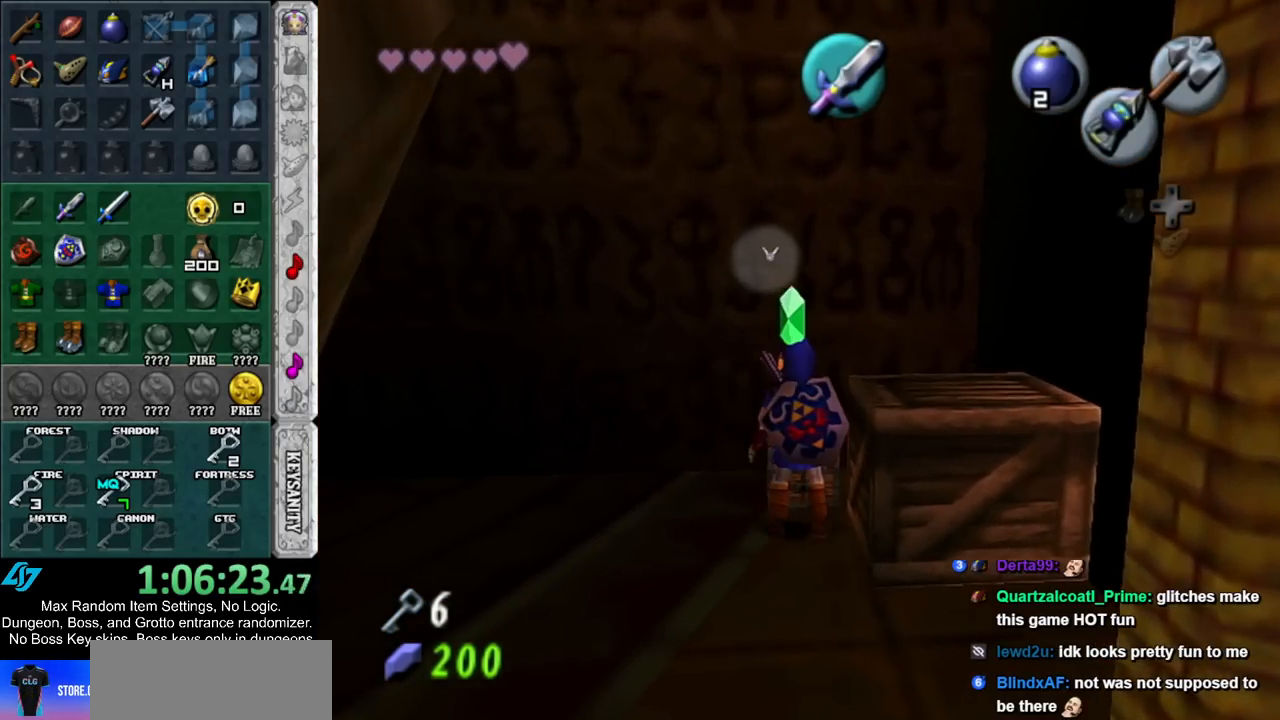
{"buttons": [], "left_stick": "center", "right_stick": "center", "events": [[33, "A", "up"], [83, "A", "down"], [183, "A", "up"]]}
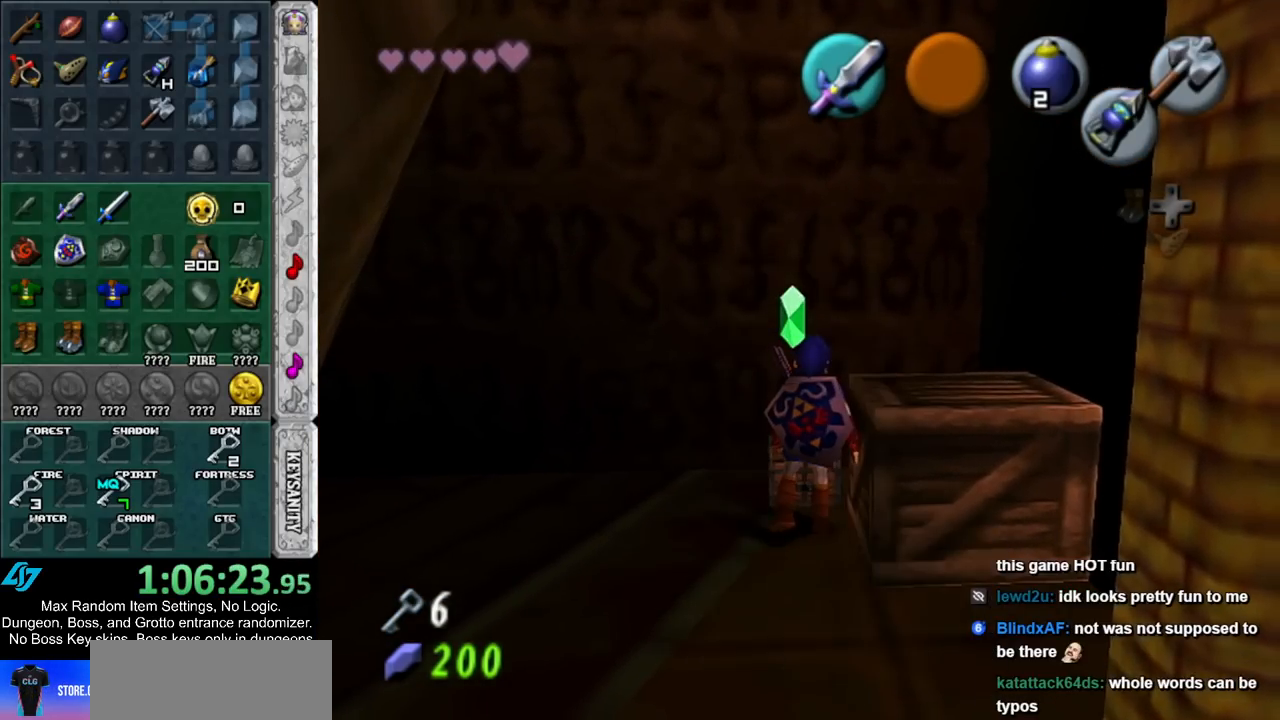
{"buttons": [], "left_stick": "down", "right_stick": "center", "events": [[467, "left_stick", "down"]]}
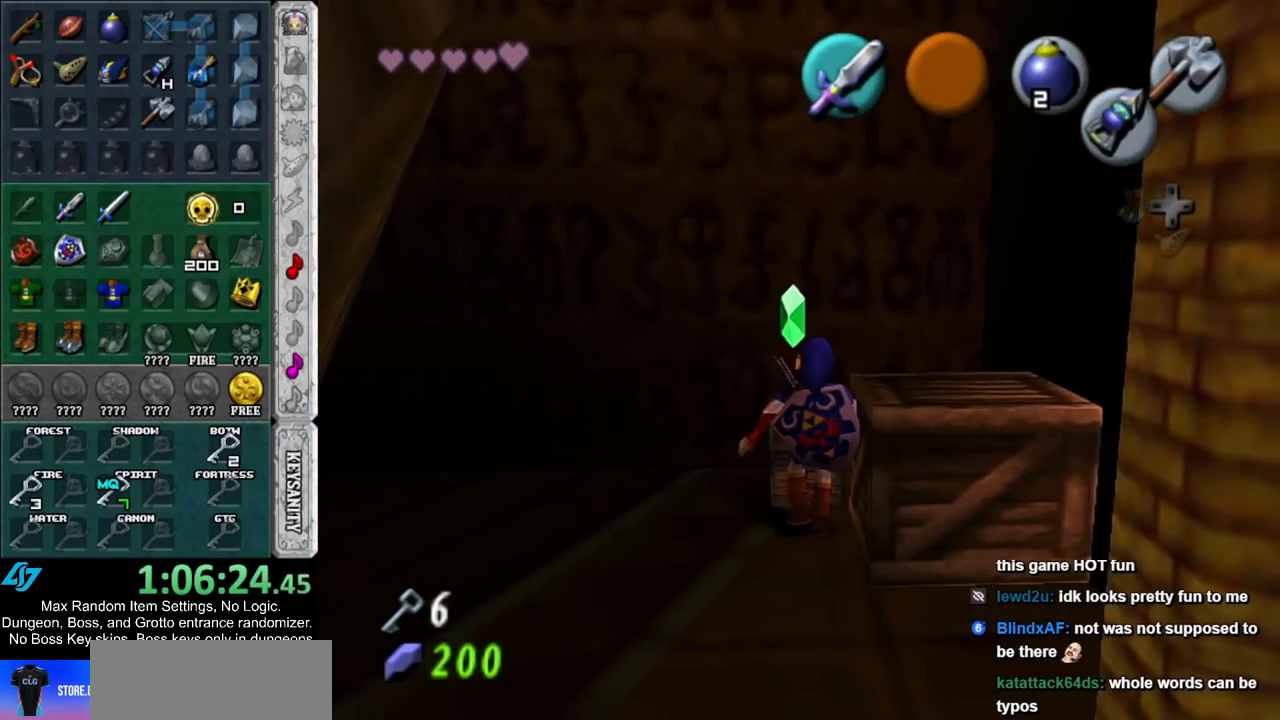
{"buttons": ["A", "B"], "left_stick": "down", "right_stick": "center", "events": [[500, "A", "down"], [500, "B", "down"]]}
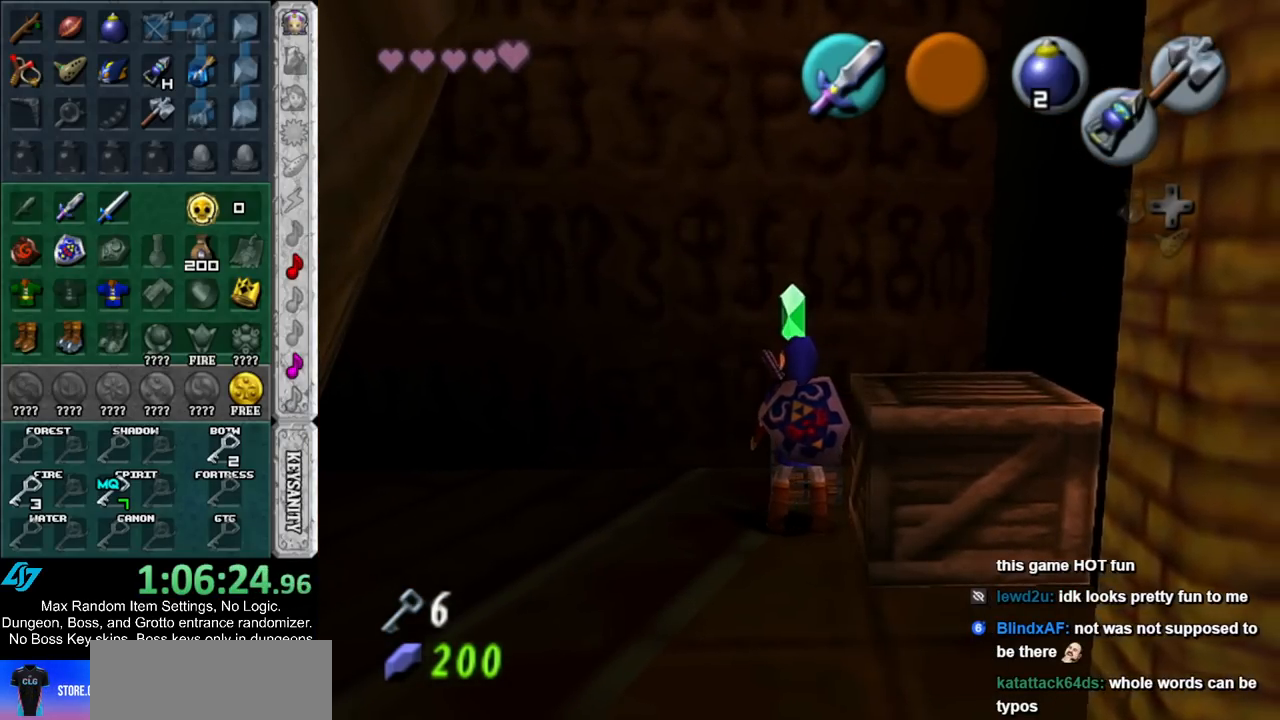
{"buttons": [], "left_stick": "down", "right_stick": "center", "events": [[67, "A", "up"], [67, "B", "up"], [167, "A", "down"], [167, "B", "down"], [250, "A", "up"], [250, "B", "up"]]}
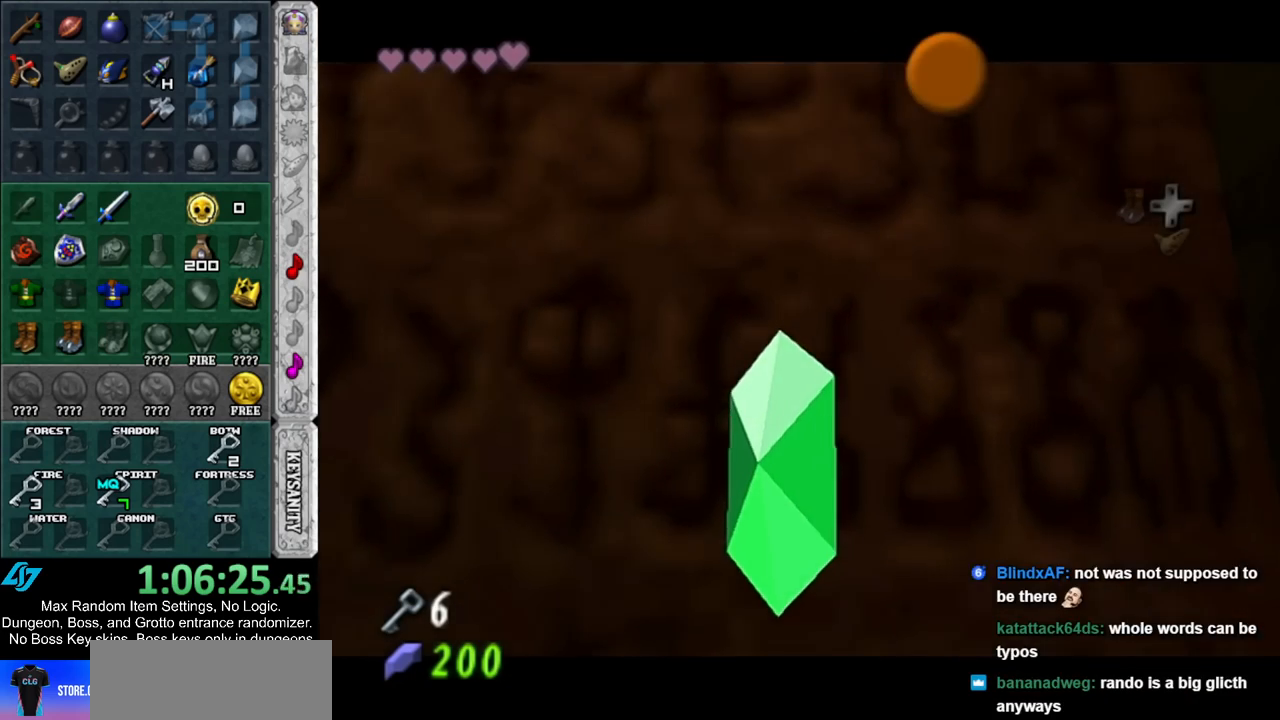
{"buttons": ["B"], "left_stick": "down", "right_stick": "center", "events": [[100, "A", "down"], [100, "B", "down"], [150, "A", "up"], [183, "B", "up"], [283, "A", "down"], [283, "B", "down"], [350, "A", "up"], [350, "B", "up"], [433, "A", "down"], [433, "B", "down"], [500, "A", "up"]]}
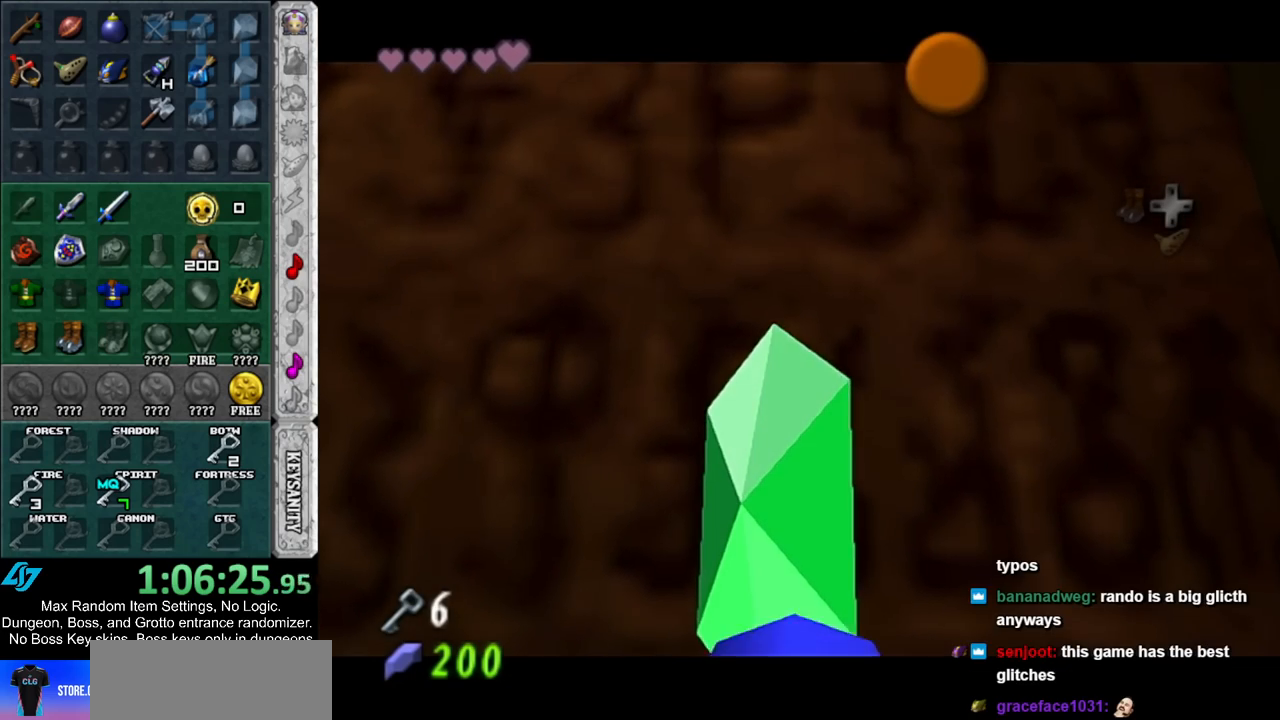
{"buttons": [], "left_stick": "down", "right_stick": "center", "events": [[33, "B", "up"], [100, "A", "down"], [100, "B", "down"], [150, "A", "up"], [150, "B", "up"], [250, "A", "down"], [250, "B", "down"], [317, "A", "up"], [317, "B", "up"], [400, "A", "down"], [400, "B", "down"], [500, "A", "up"], [500, "B", "up"]]}
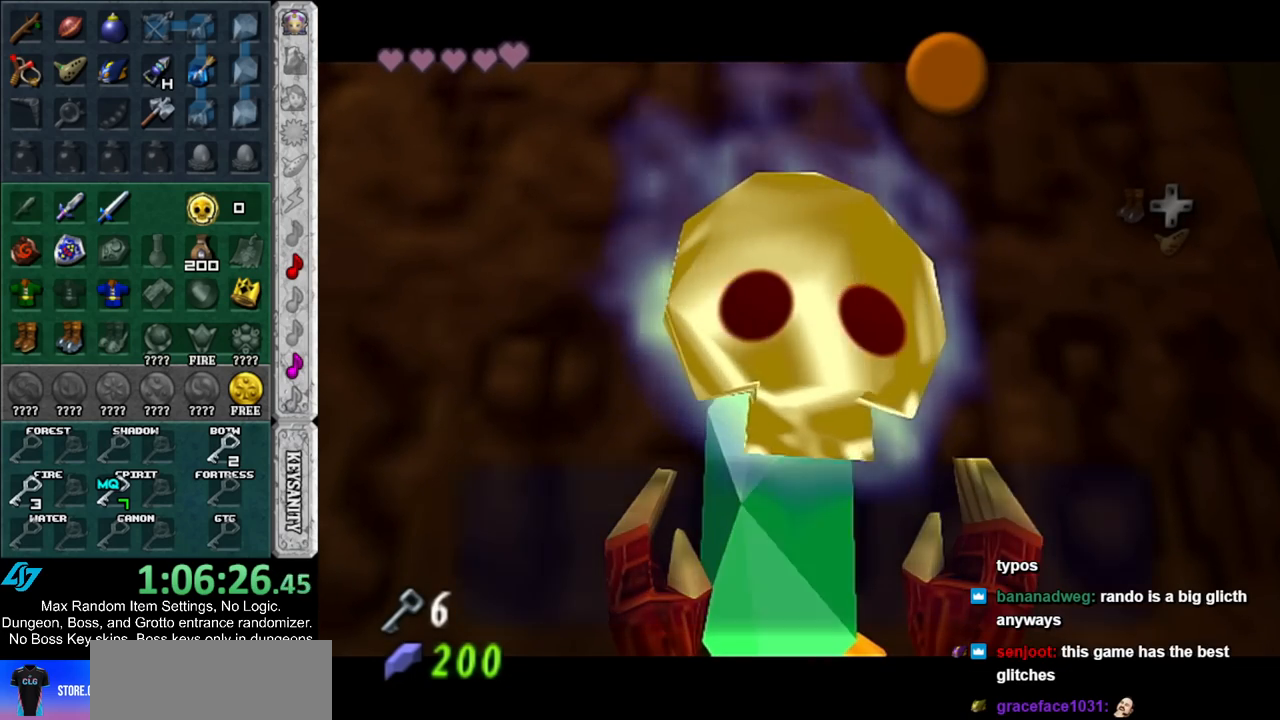
{"buttons": [], "left_stick": "down", "right_stick": "center", "events": [[383, "A", "down"], [500, "A", "up"]]}
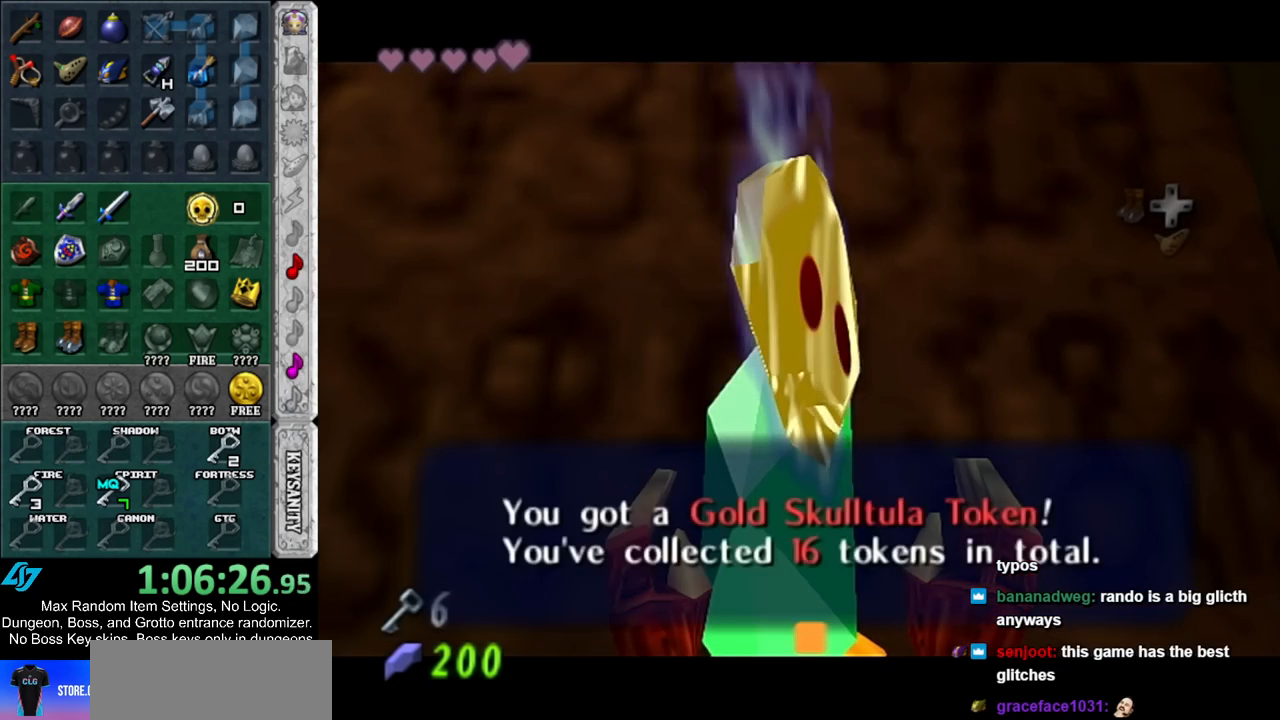
{"buttons": ["L1"], "left_stick": "down", "right_stick": "center", "events": [[333, "A", "down"], [467, "L1", "down"], [500, "A", "up"]]}
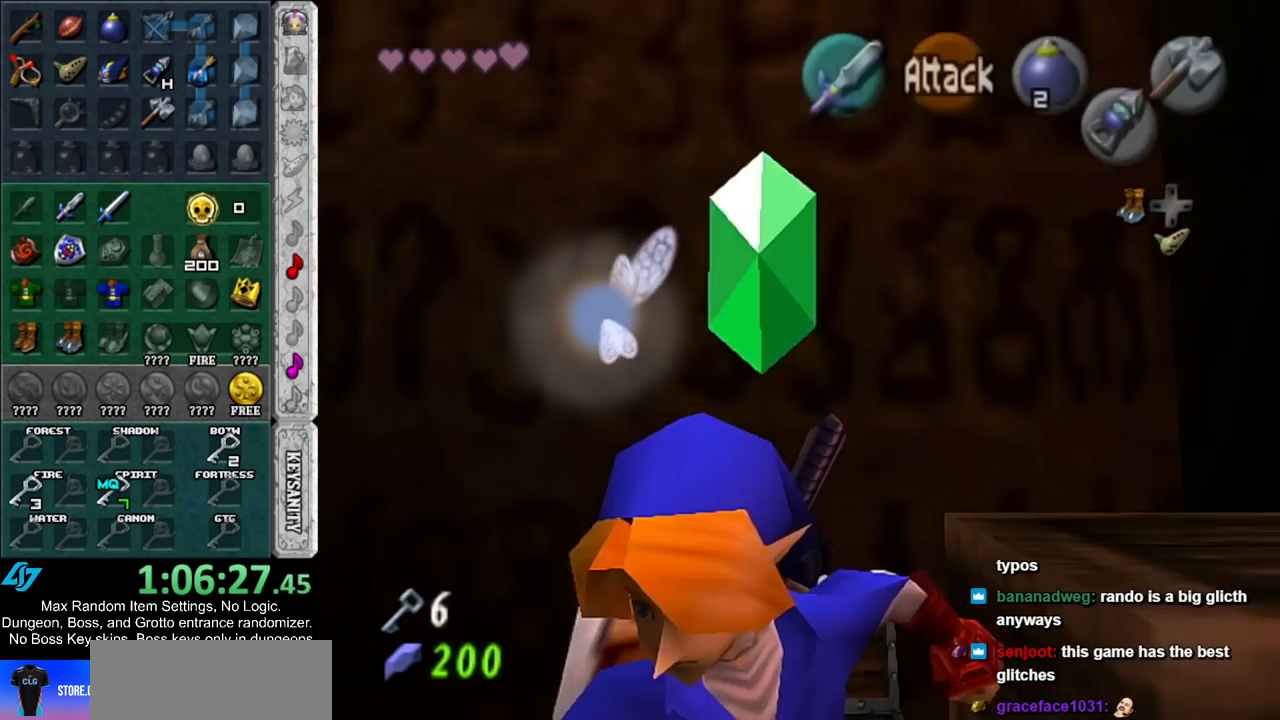
{"buttons": [], "left_stick": "up", "right_stick": "center", "events": [[33, "left_stick", "up"], [150, "L1", "up"]]}
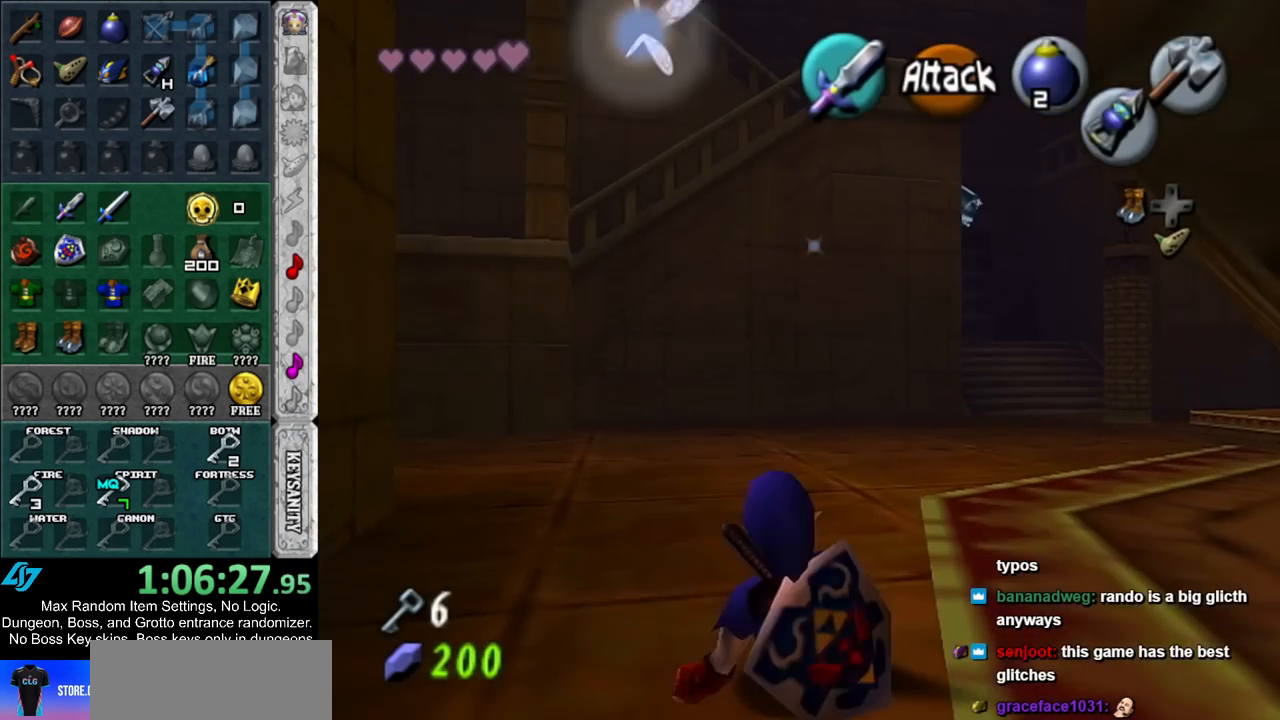
{"buttons": [], "left_stick": "up-right", "right_stick": "center", "events": [[117, "left_stick", "up-right"], [217, "A", "down"], [400, "A", "up"]]}
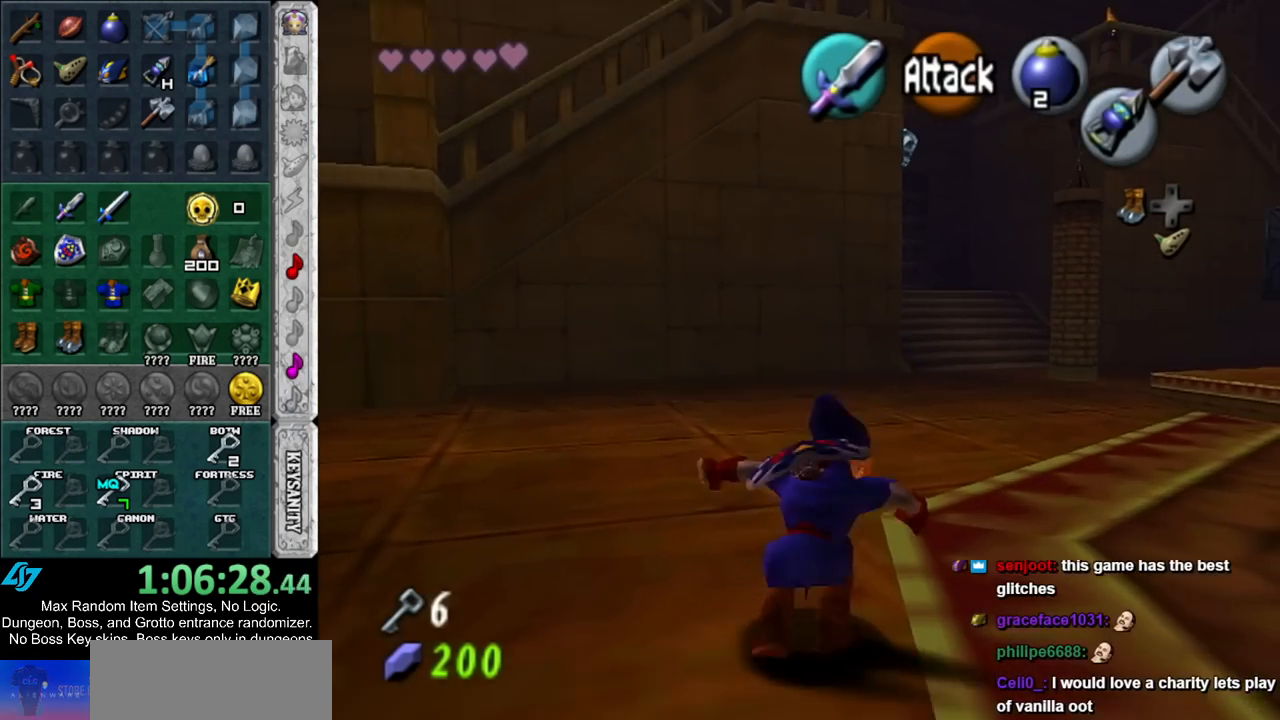
{"buttons": ["A"], "left_stick": "up-right", "right_stick": "center", "events": [[500, "A", "down"]]}
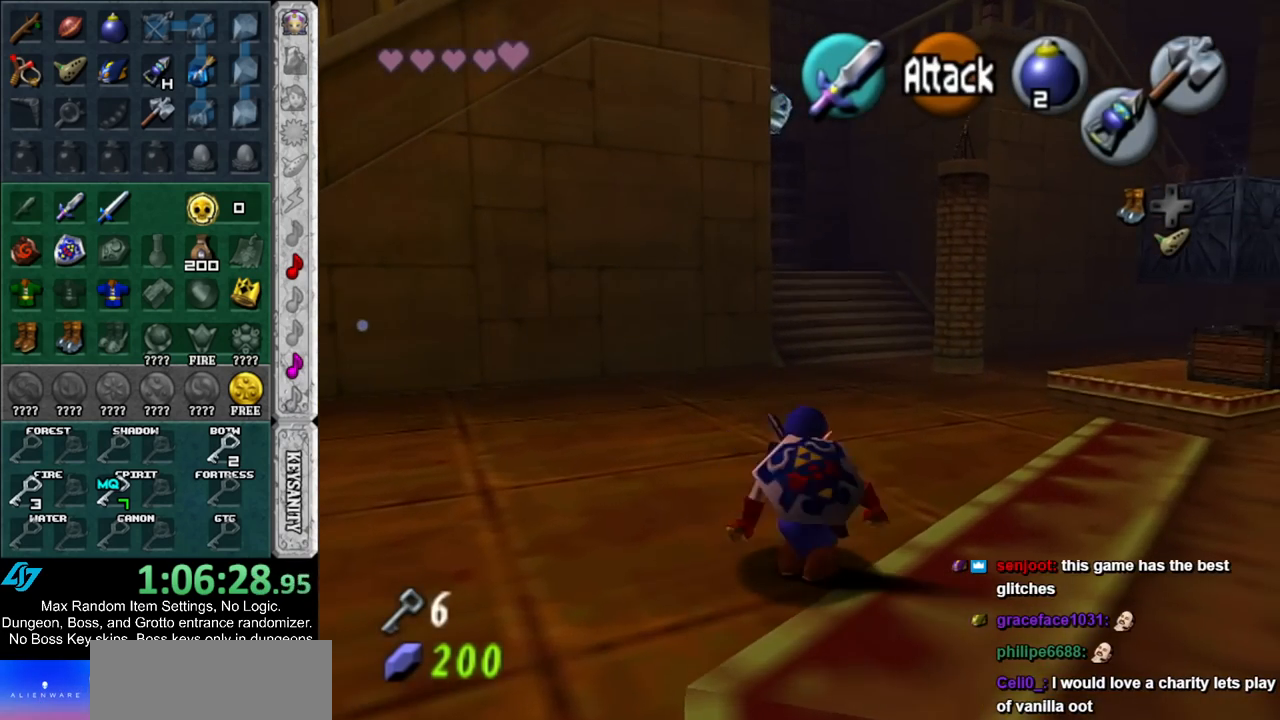
{"buttons": [], "left_stick": "up", "right_stick": "center", "events": [[217, "A", "up"], [367, "left_stick", "up"]]}